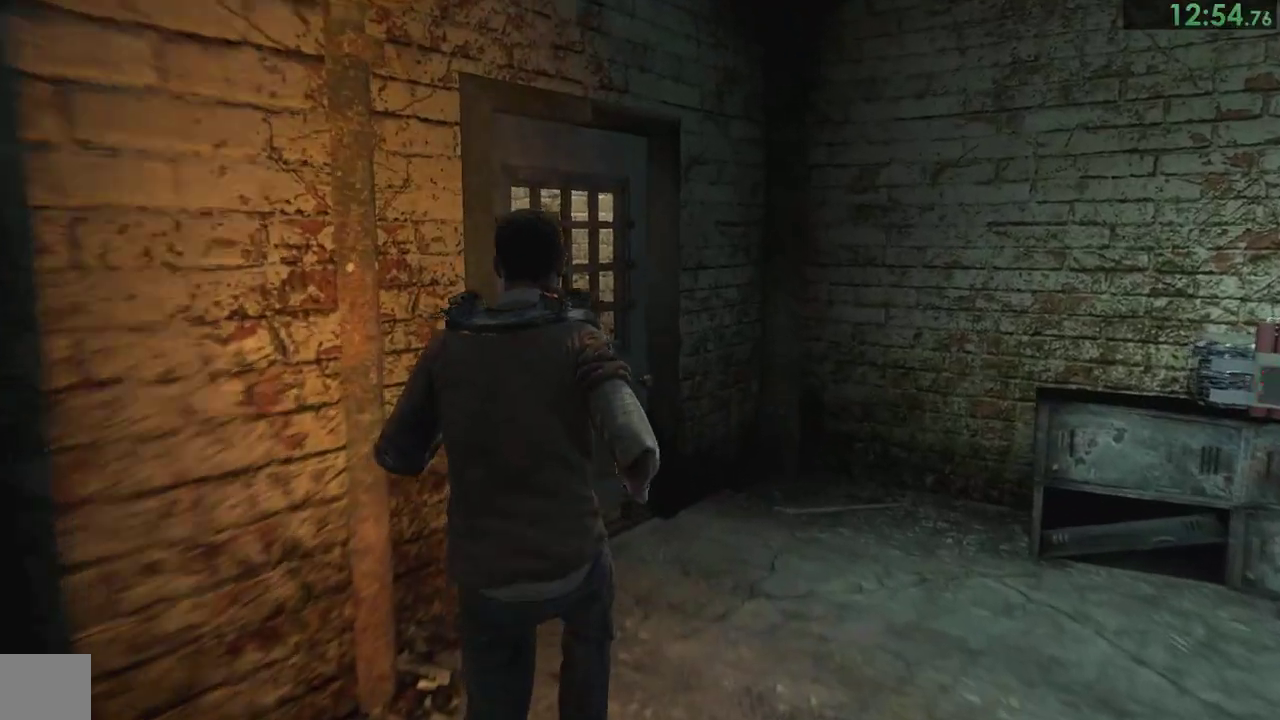
Gameplay with a controller (PlayStation layout); each line is a JSON object with the inputs held at the frame after it. "events" lists button and stick changes between this image and that frame as [ms after this image, input, new state], when the widget could be followed in between. This overlay highlights the sticks when they move; stick clicks (L3) are not distinguishable. Not read: L2 R2 left_stick.
{"buttons": [], "right_stick": "center", "events": [[117, "CROSS", "down"], [367, "CROSS", "up"], [433, "CROSS", "down"], [500, "CROSS", "up"]]}
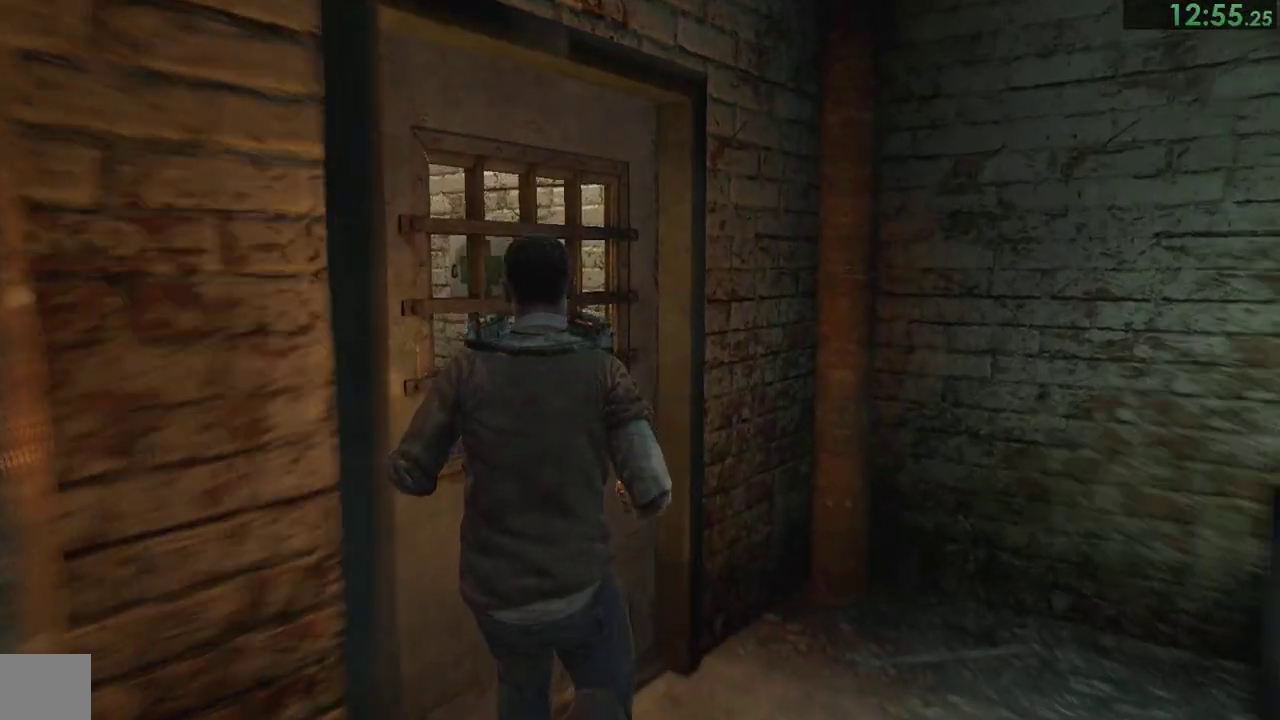
{"buttons": [], "right_stick": "center", "events": [[33, "CROSS", "down"], [100, "CROSS", "up"], [167, "CROSS", "down"], [200, "CROSS", "up"]]}
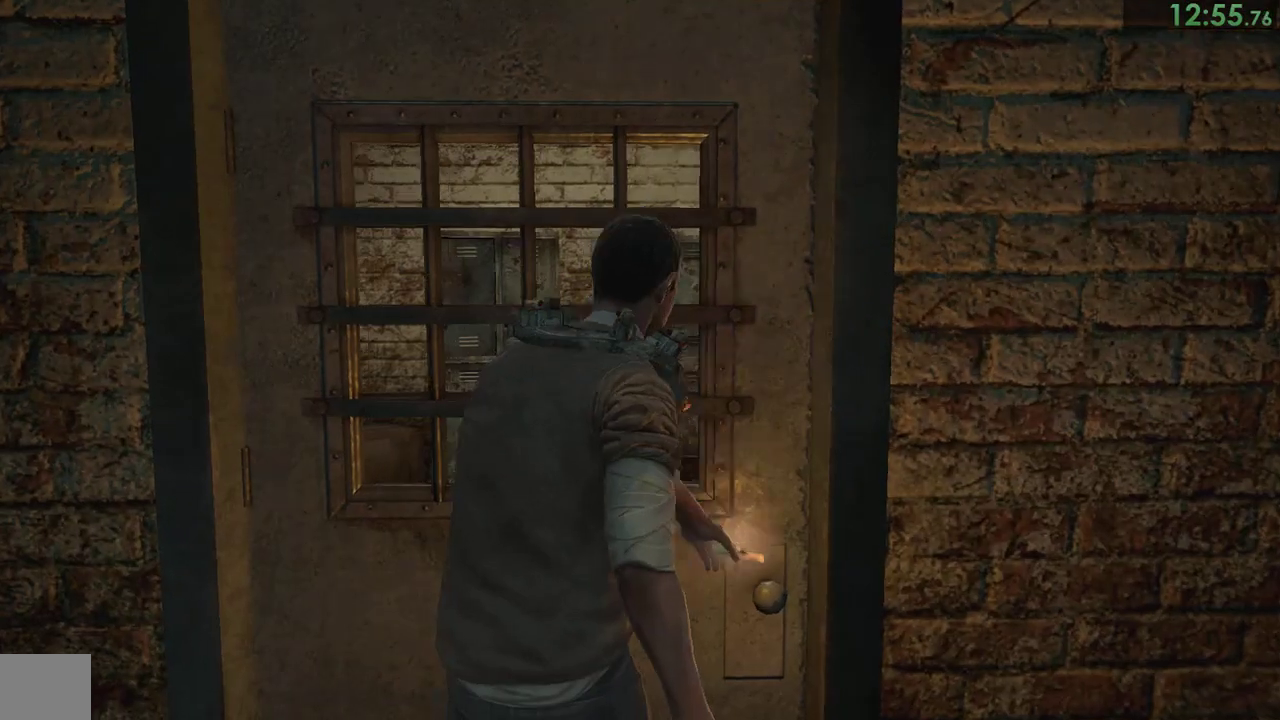
{"buttons": [], "right_stick": "center"}
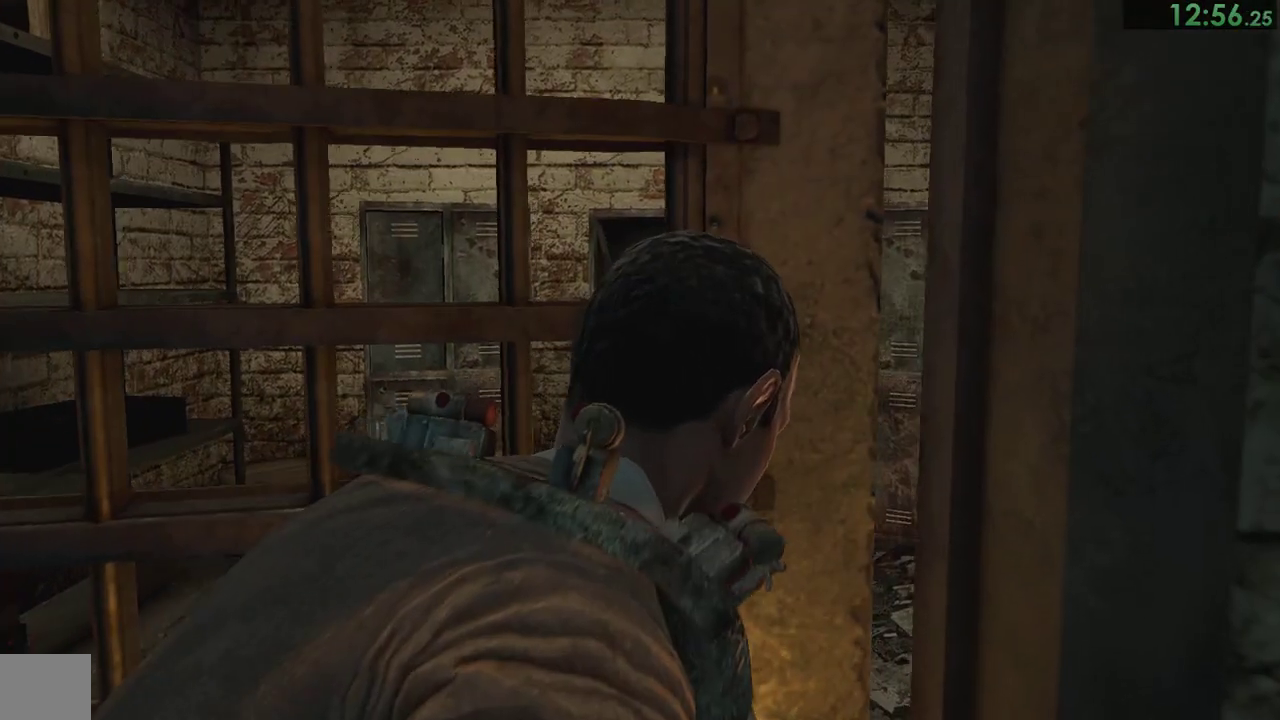
{"buttons": [], "right_stick": "center"}
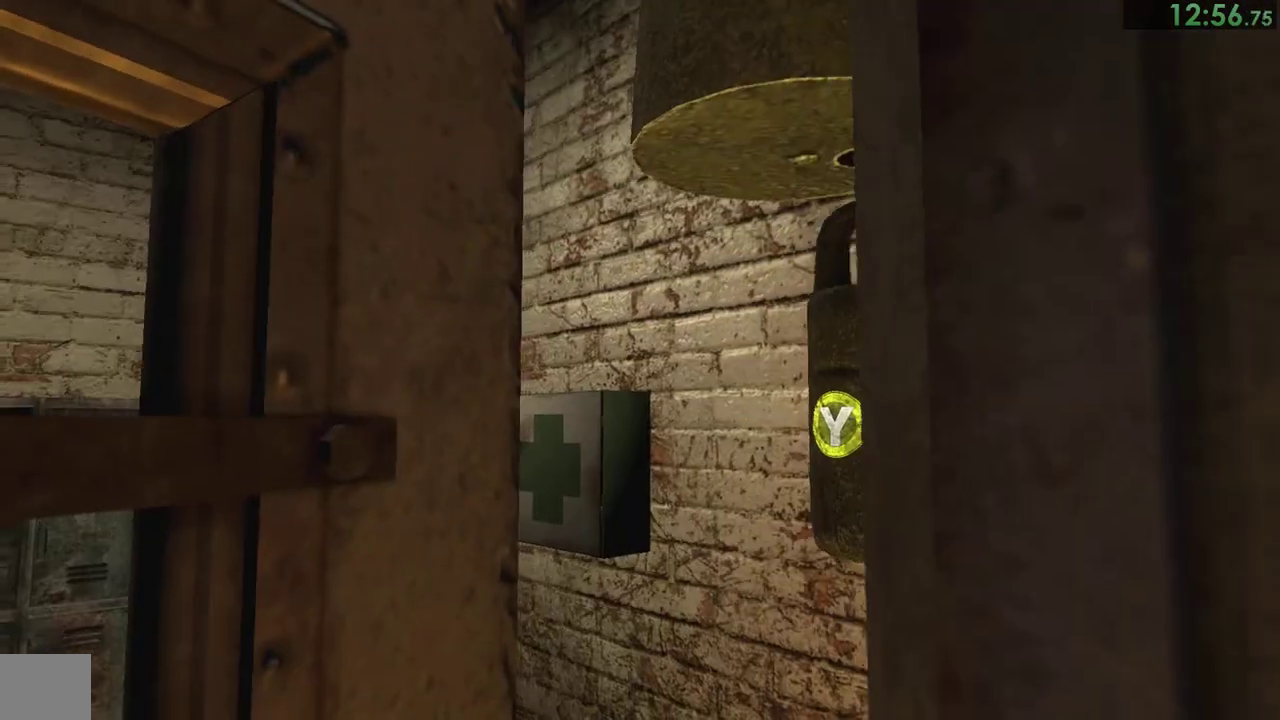
{"buttons": [], "right_stick": "center", "events": [[283, "TRIANGLE", "down"], [350, "TRIANGLE", "up"]]}
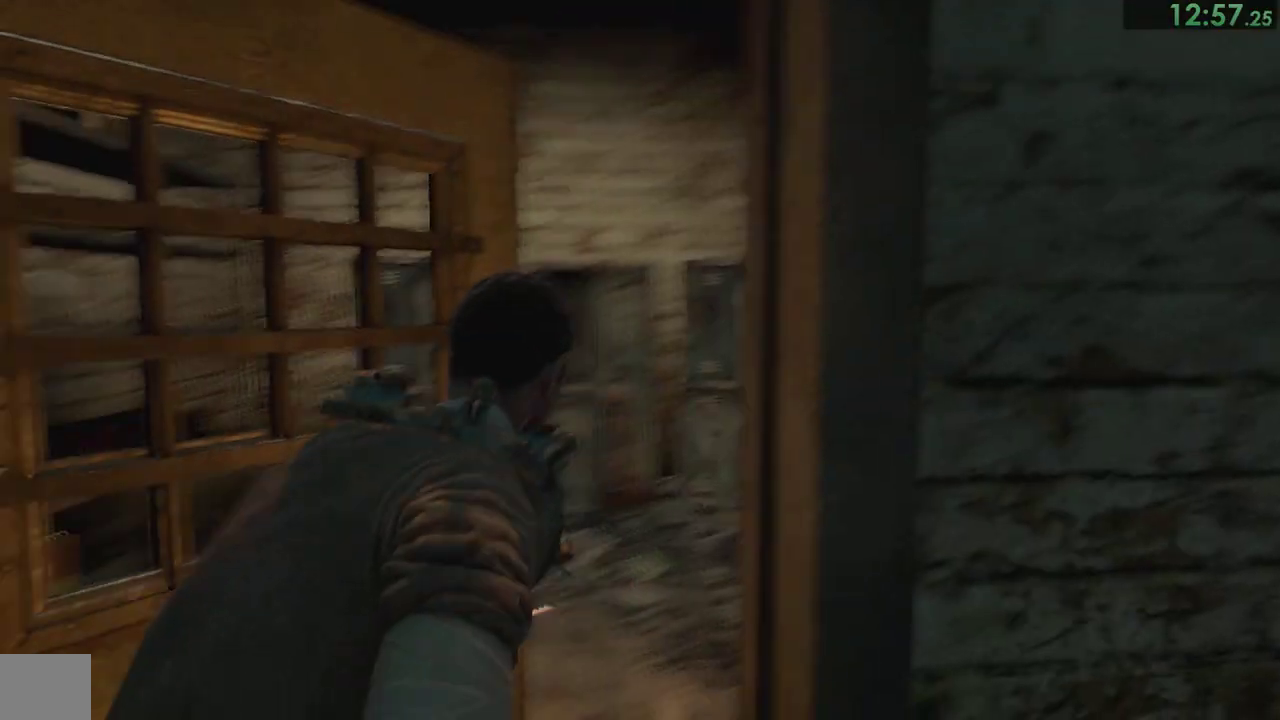
{"buttons": [], "right_stick": "center", "events": [[383, "right_stick", "right"], [450, "right_stick", "center"]]}